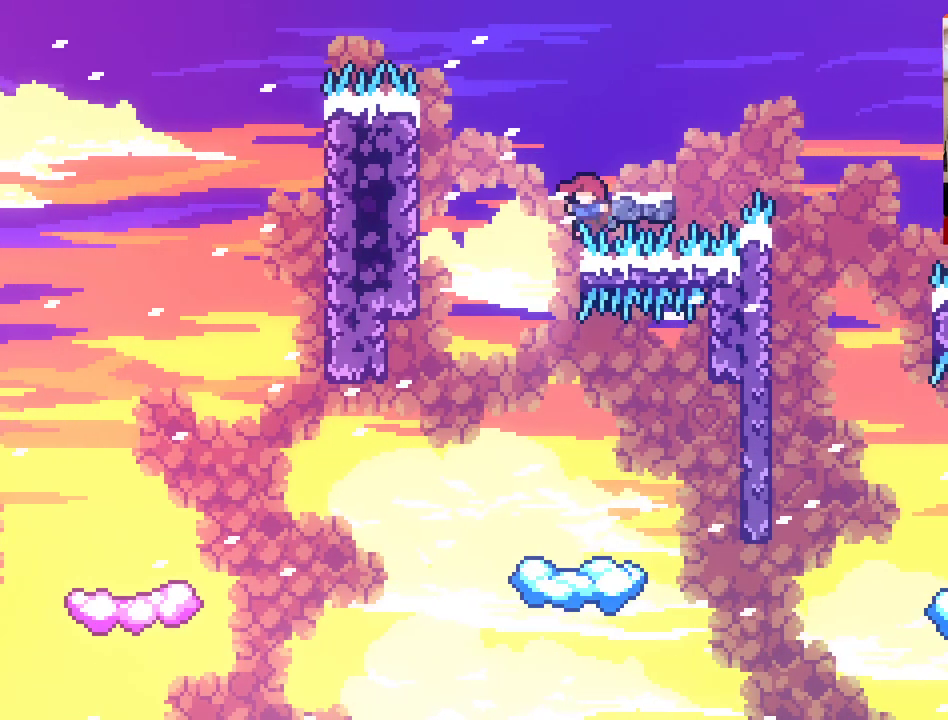
Gameplay with a controller (Xbox layout); each line is a JSON object with the inputs held at the frame after it. "events" lists button and stick changes between this image and that frame as [ms after this image, input, new state], when the widget could be followed in between.
{"buttons": [], "left_stick": "center", "right_stick": "center", "events": [[33, "left_stick", "up-left"], [217, "left_stick", "center"], [350, "A", "up"]]}
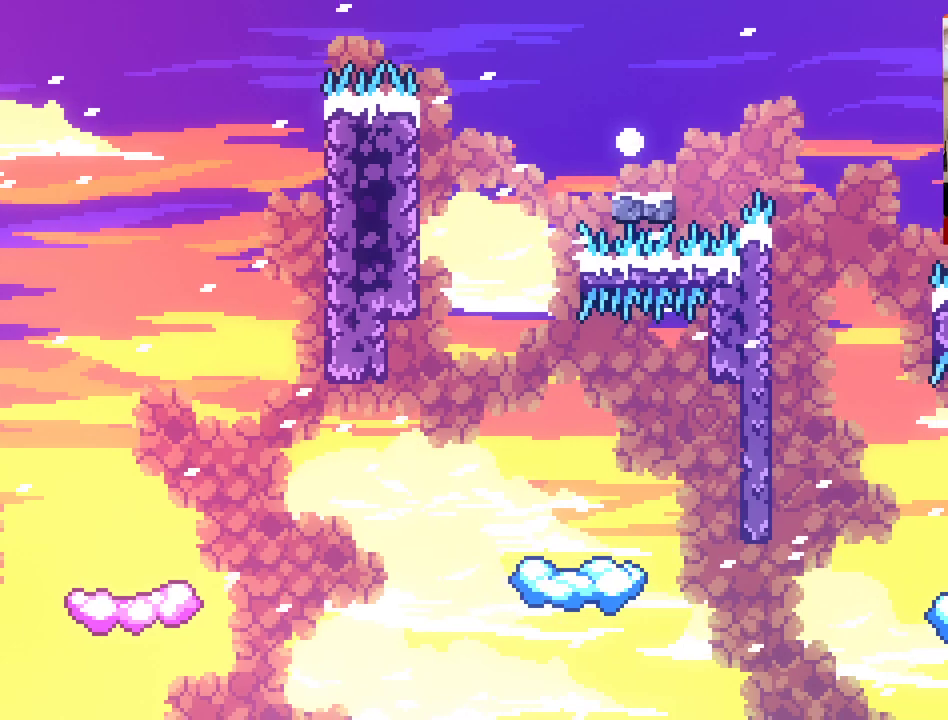
{"buttons": [], "left_stick": "center", "right_stick": "center", "events": []}
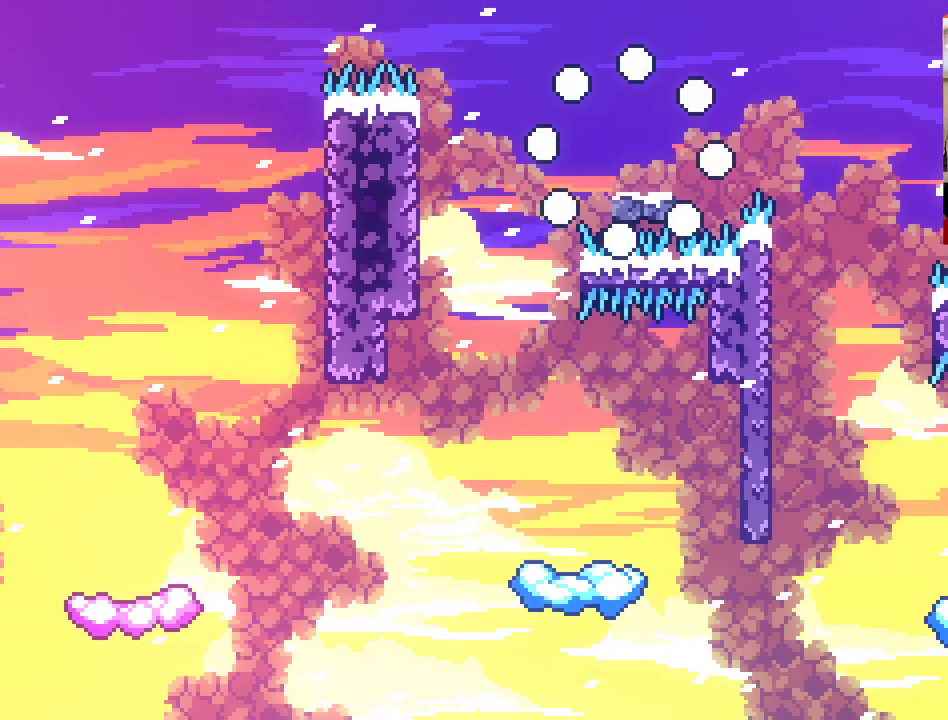
{"buttons": [], "left_stick": "center", "right_stick": "center", "events": []}
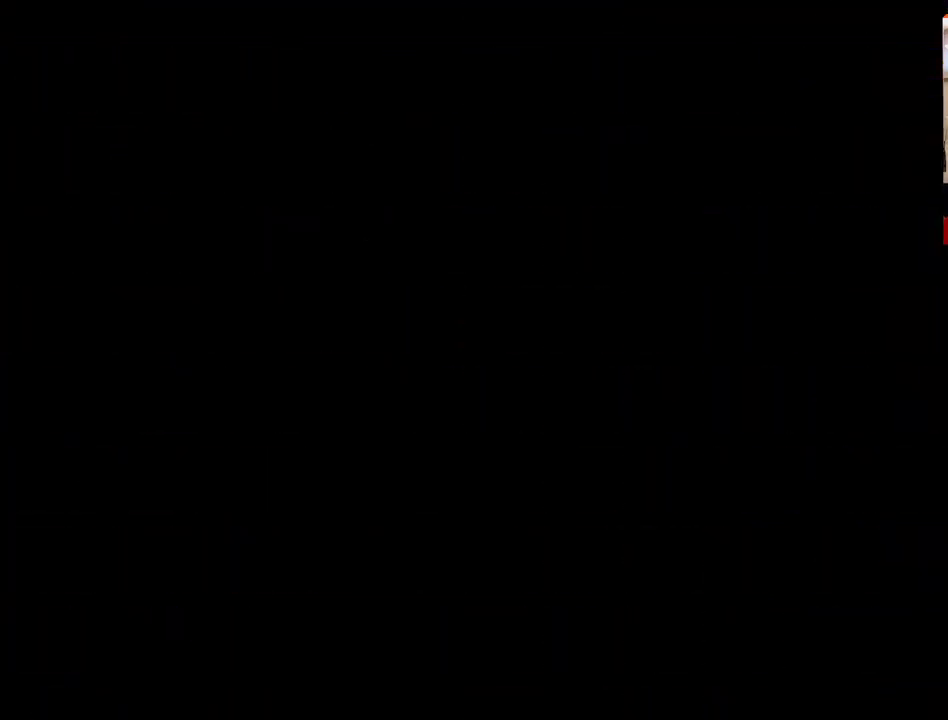
{"buttons": [], "left_stick": "center", "right_stick": "center", "events": []}
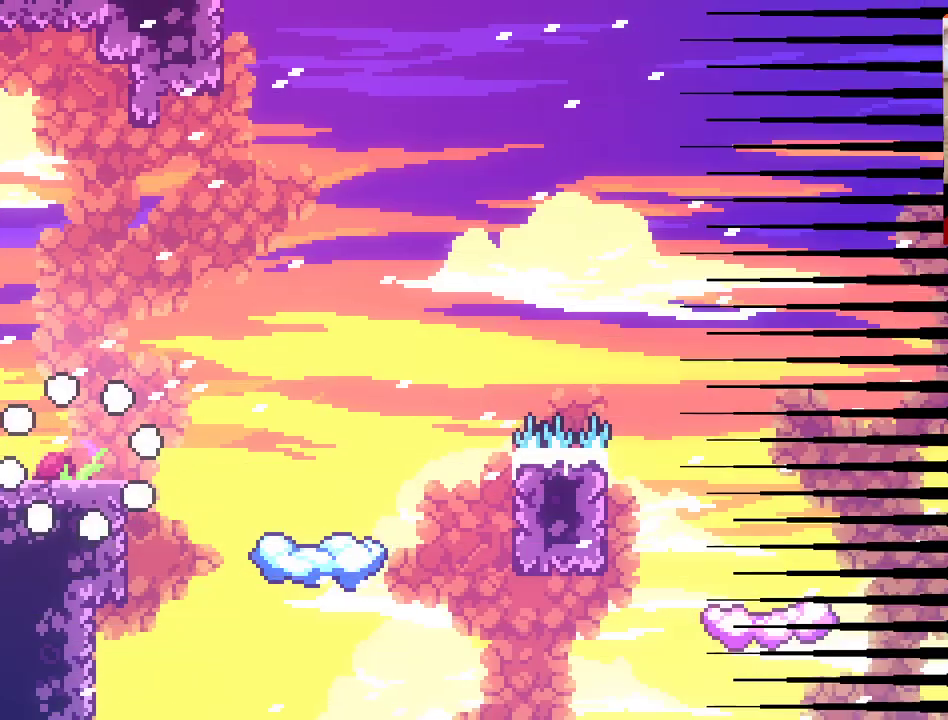
{"buttons": ["A"], "left_stick": "right", "right_stick": "center", "events": [[350, "left_stick", "right"], [433, "A", "down"]]}
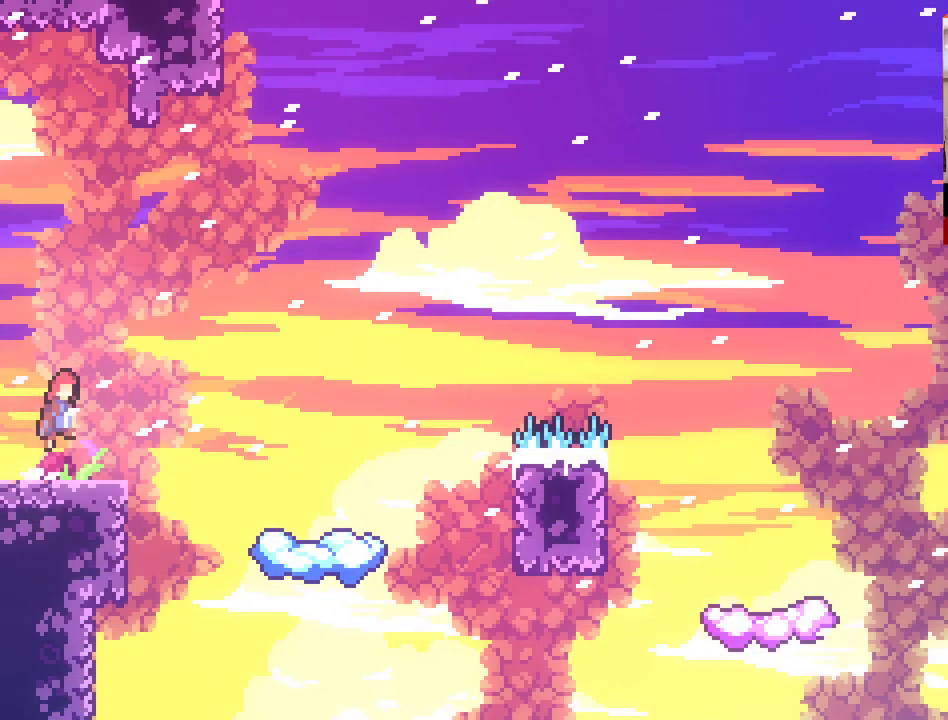
{"buttons": ["A"], "left_stick": "right", "right_stick": "center", "events": []}
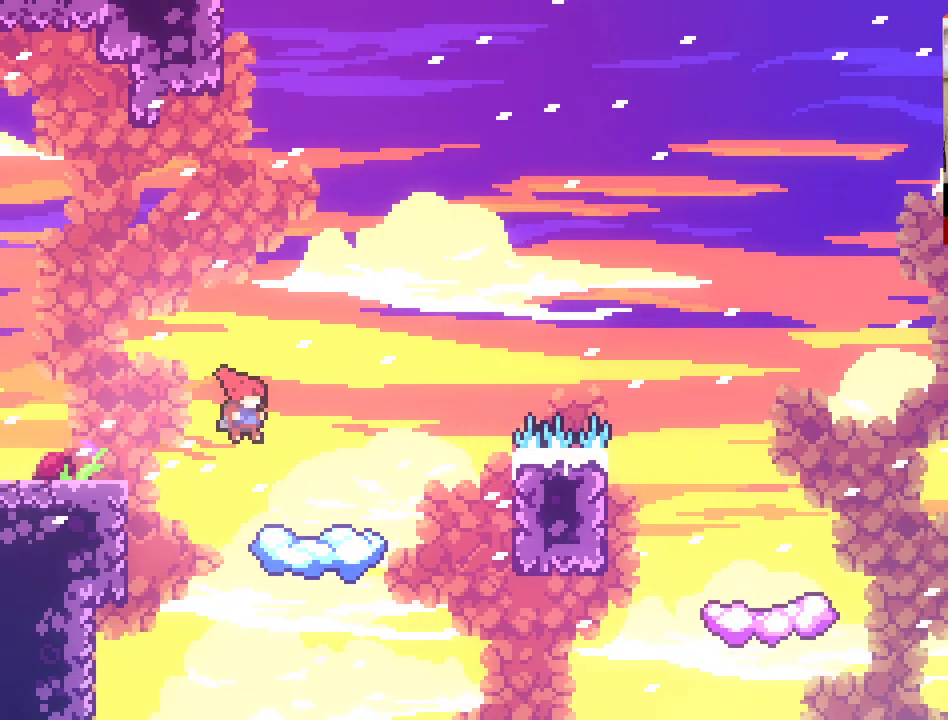
{"buttons": ["A"], "left_stick": "up-right", "right_stick": "center", "events": [[150, "left_stick", "center"], [183, "A", "up"], [350, "left_stick", "up-right"], [383, "A", "down"]]}
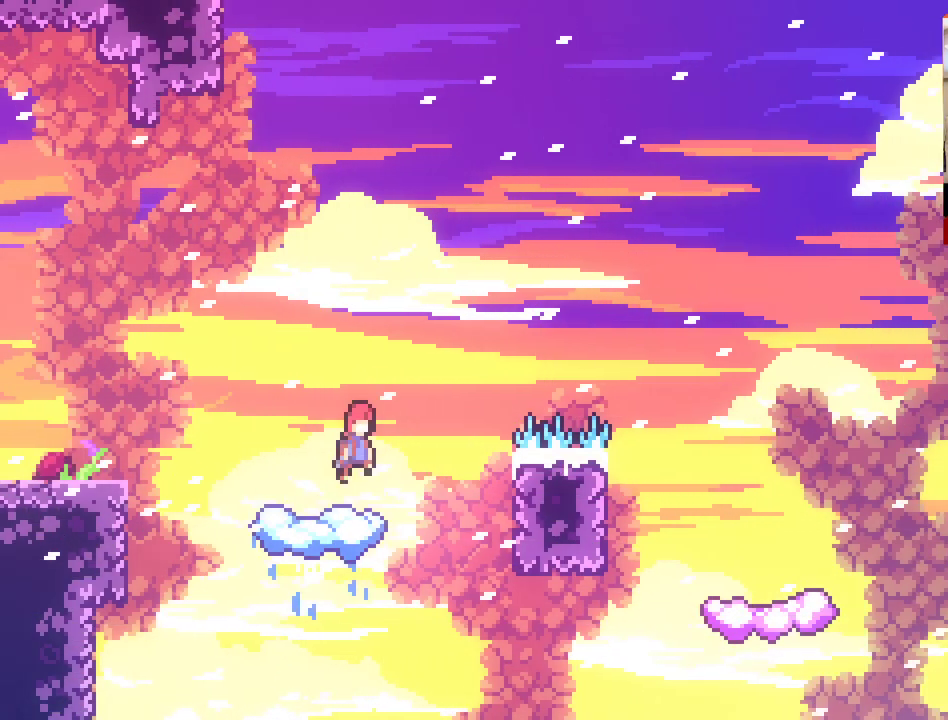
{"buttons": ["A"], "left_stick": "up-right", "right_stick": "center", "events": []}
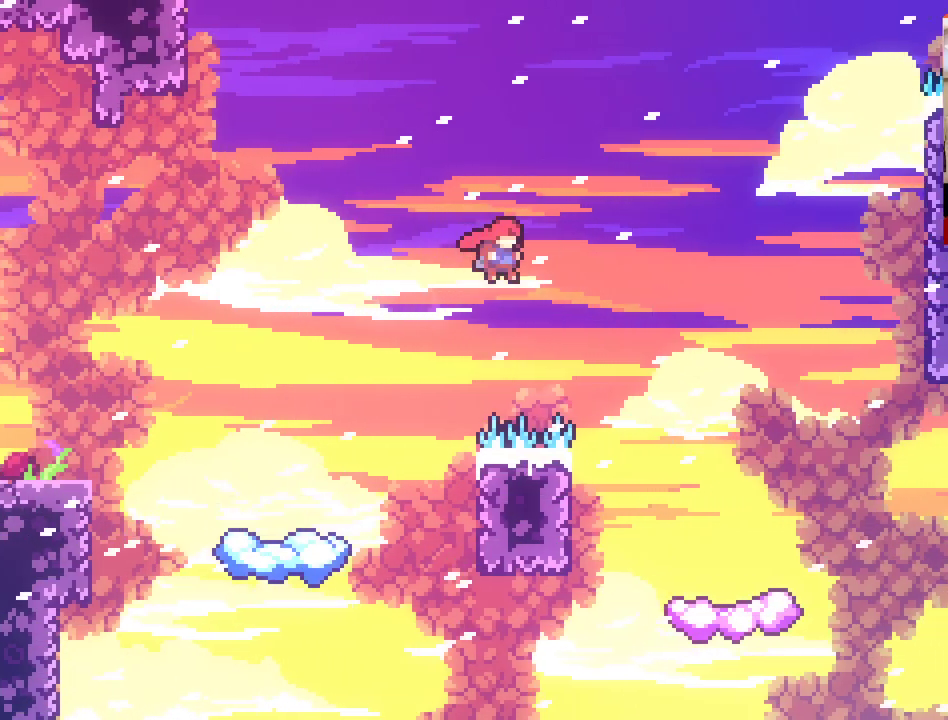
{"buttons": [], "left_stick": "up-right", "right_stick": "center", "events": [[400, "A", "up"]]}
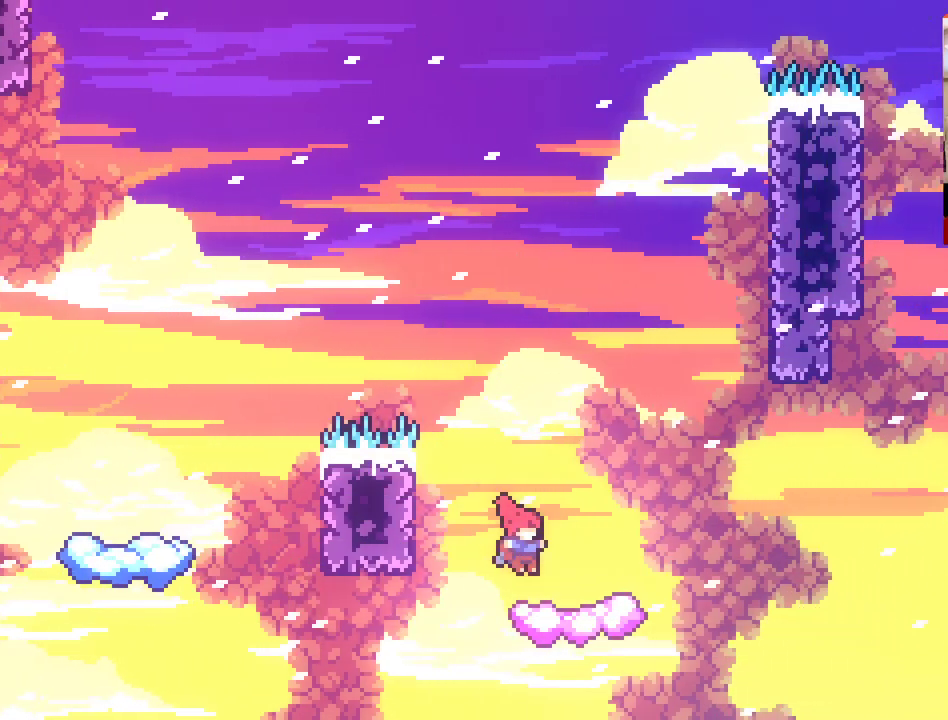
{"buttons": ["A"], "left_stick": "up", "right_stick": "center", "events": [[150, "A", "down"], [383, "left_stick", "up"]]}
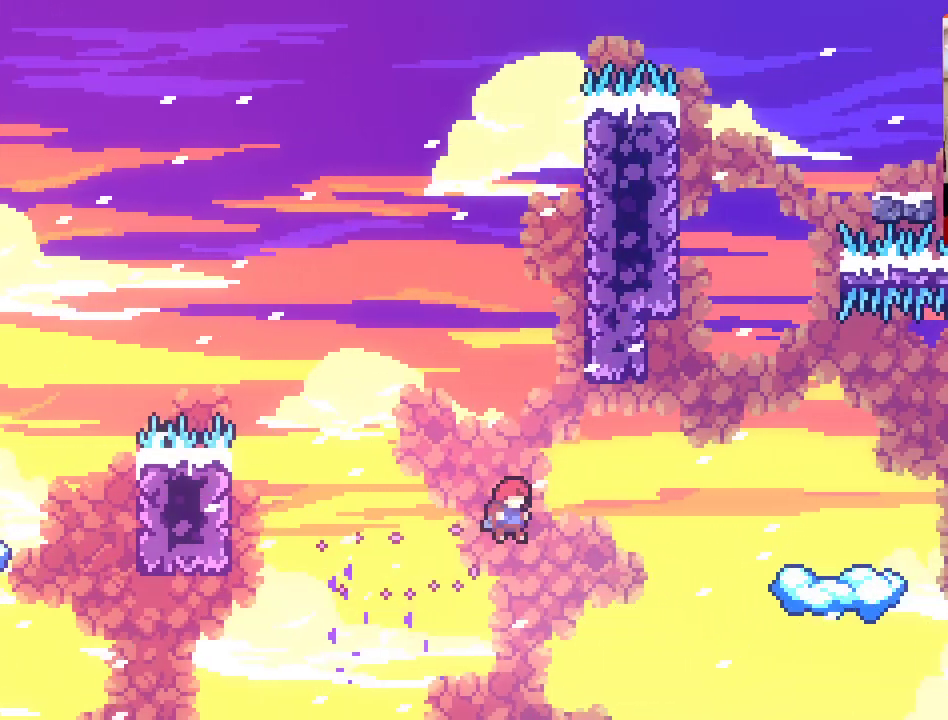
{"buttons": ["A", "X", "L2"], "left_stick": "up-right", "right_stick": "center", "events": [[67, "X", "down"], [133, "left_stick", "up-right"], [450, "L2", "down"]]}
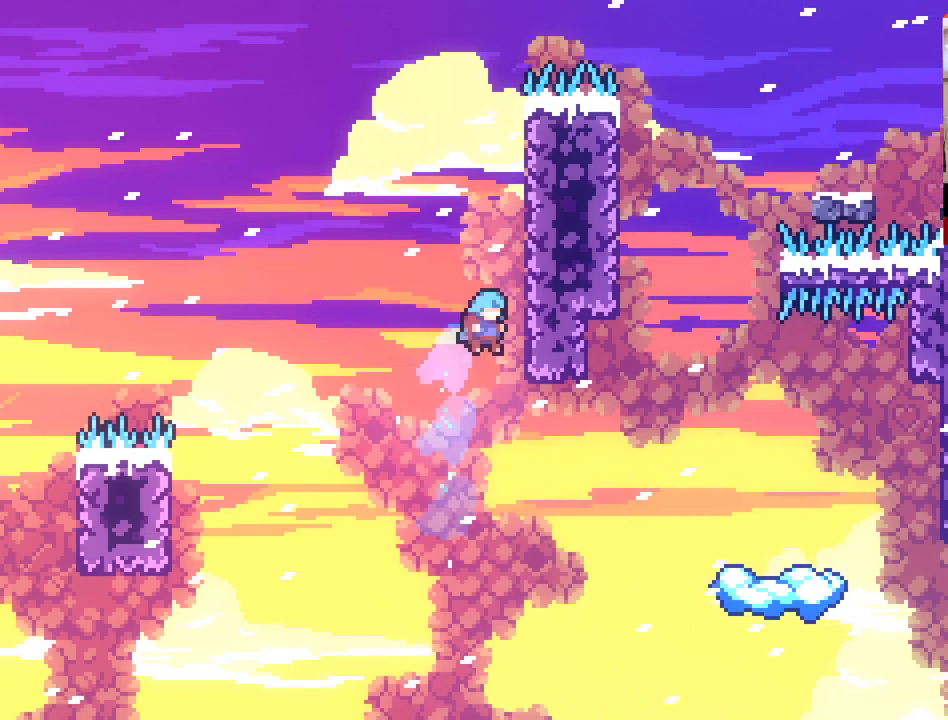
{"buttons": ["L2"], "left_stick": "up", "right_stick": "center", "events": [[50, "X", "up"], [100, "A", "up"], [250, "left_stick", "up"]]}
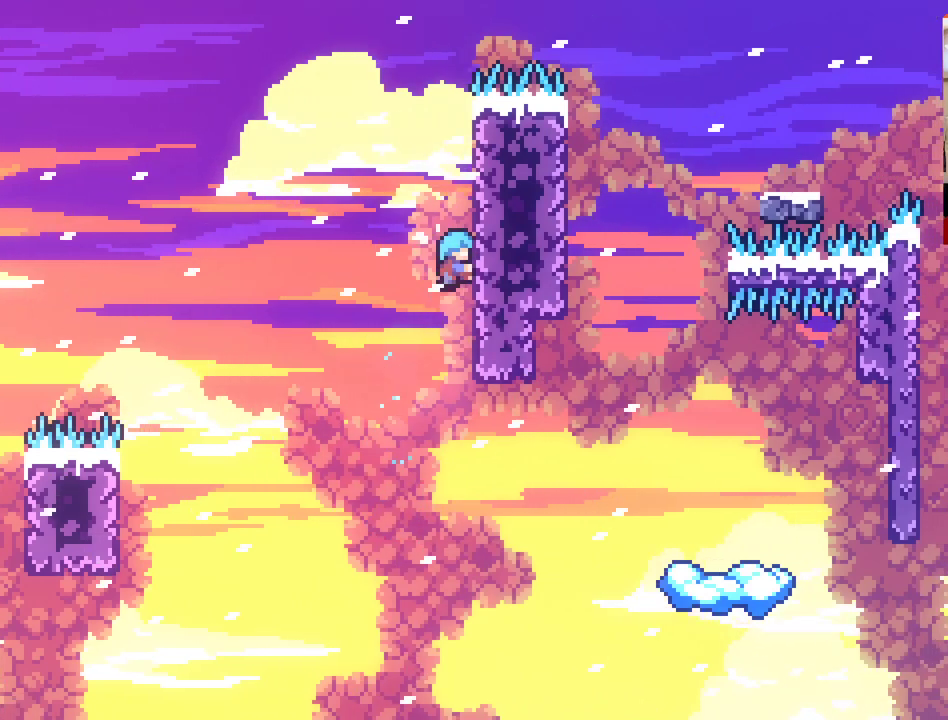
{"buttons": ["L2"], "left_stick": "up", "right_stick": "center", "events": []}
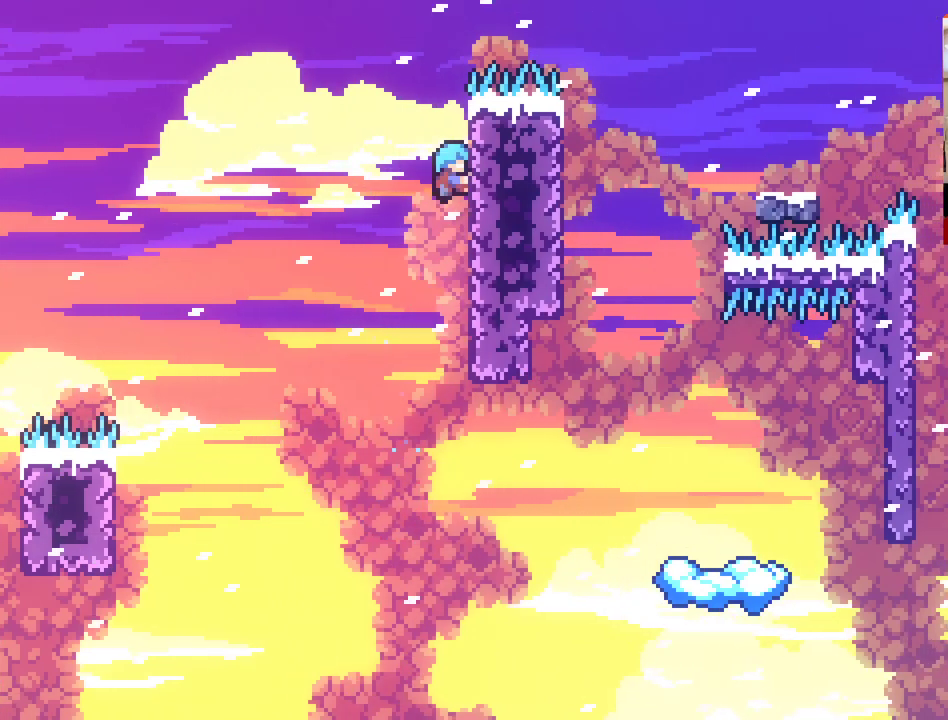
{"buttons": ["A"], "left_stick": "up-right", "right_stick": "center", "events": [[450, "A", "down"], [450, "L2", "up"], [450, "left_stick", "up-right"]]}
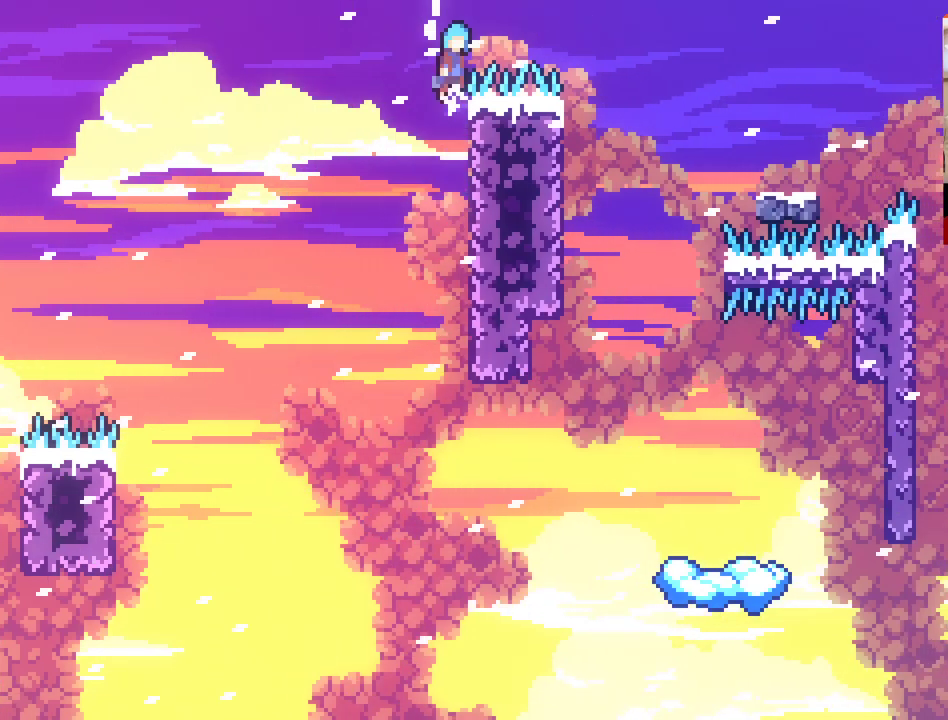
{"buttons": ["A"], "left_stick": "up-right", "right_stick": "center", "events": []}
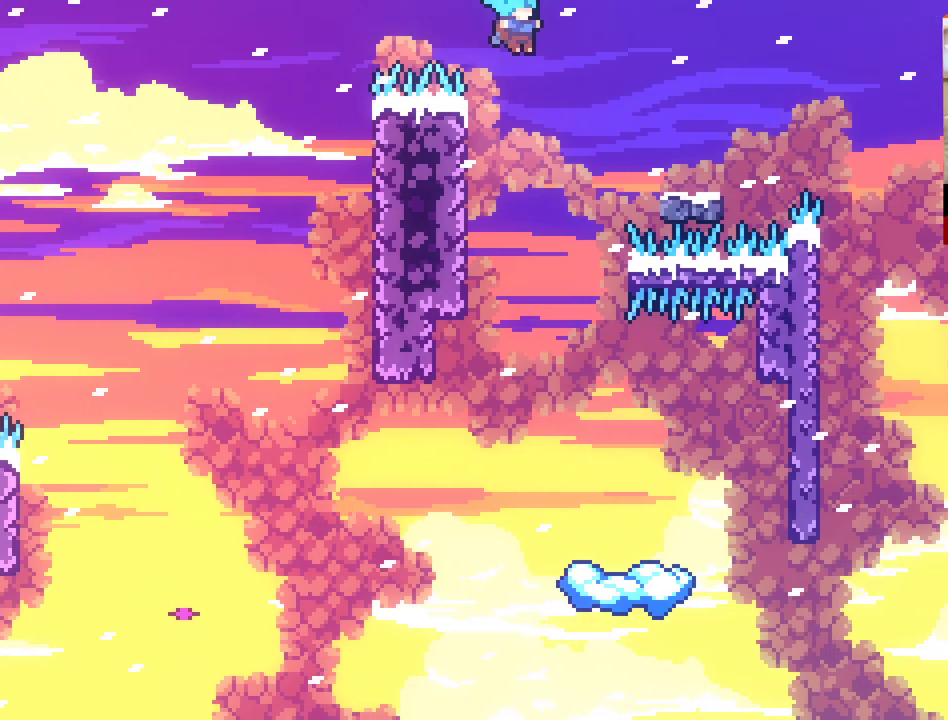
{"buttons": [], "left_stick": "center", "right_stick": "center", "events": [[33, "left_stick", "center"], [67, "A", "up"], [250, "left_stick", "down-right"], [383, "left_stick", "center"]]}
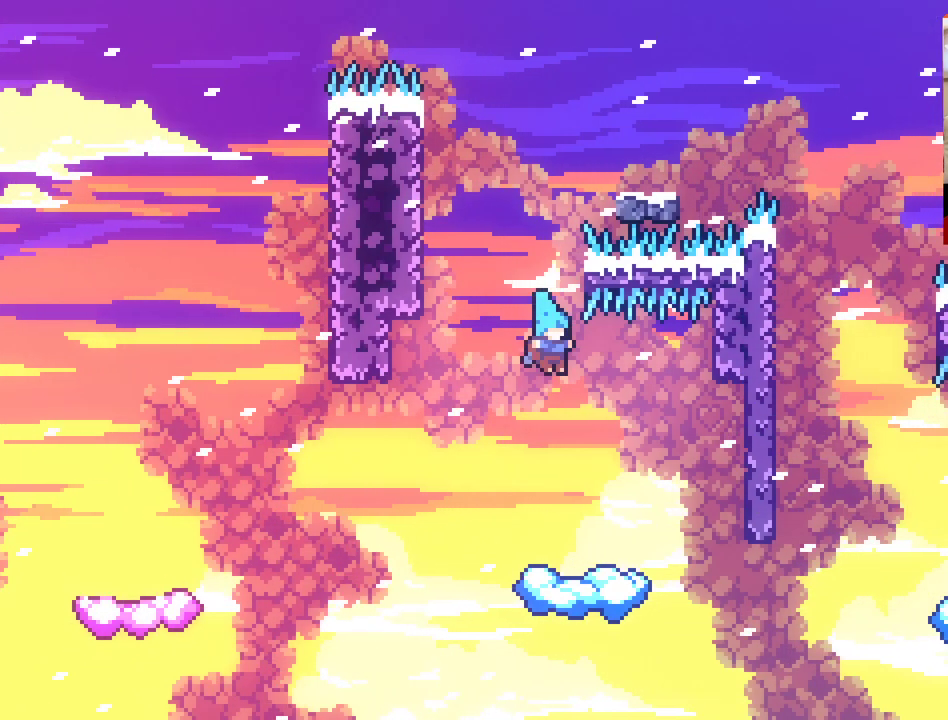
{"buttons": ["A"], "left_stick": "up-left", "right_stick": "center", "events": [[433, "A", "down"], [467, "left_stick", "up-left"]]}
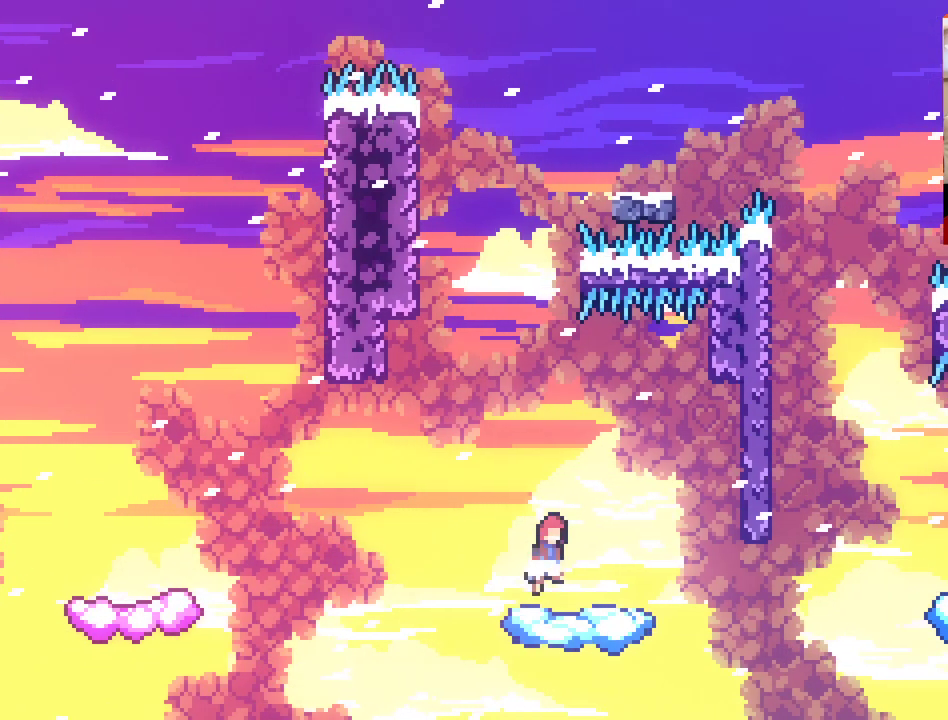
{"buttons": [], "left_stick": "up-right", "right_stick": "center", "events": [[417, "left_stick", "up-right"], [483, "A", "up"]]}
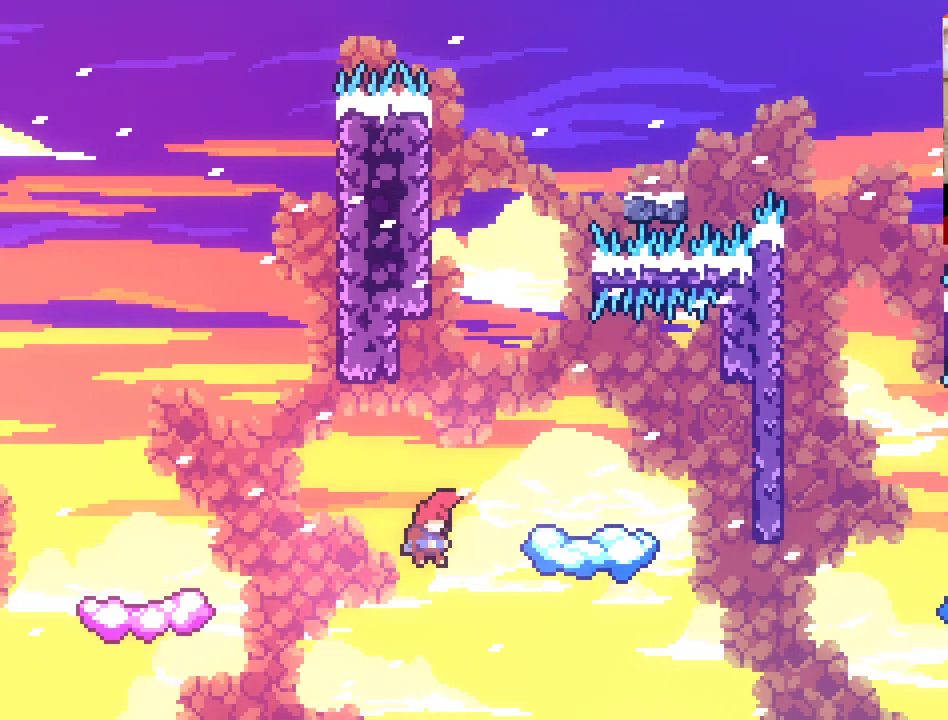
{"buttons": [], "left_stick": "up-left", "right_stick": "center", "events": [[50, "A", "down"], [100, "X", "down"], [117, "L2", "down"], [467, "L2", "up"], [483, "A", "up"], [483, "left_stick", "up-left"], [500, "X", "up"]]}
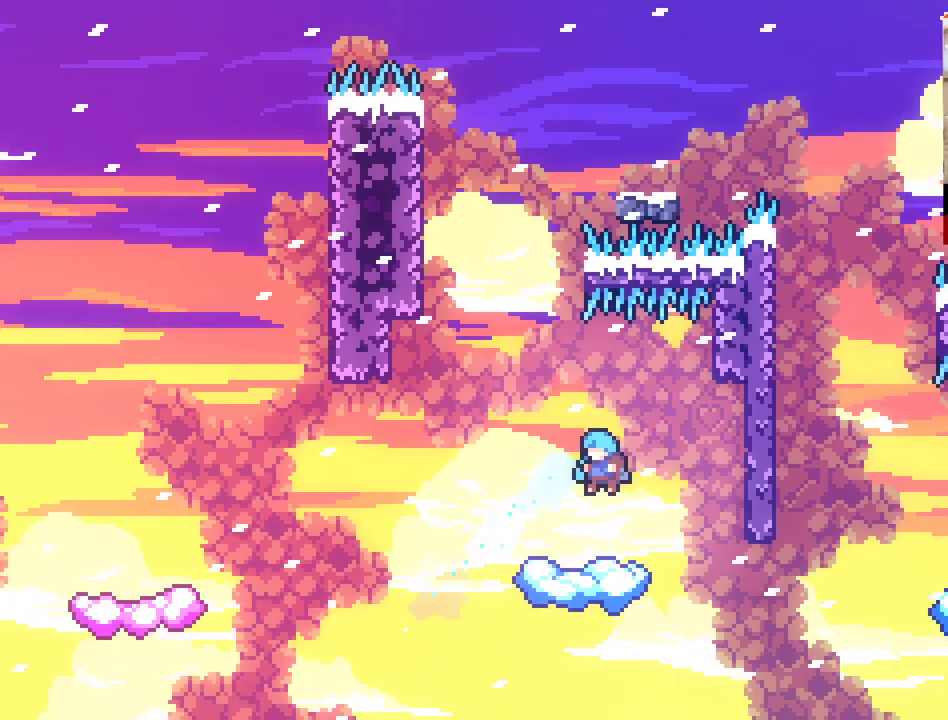
{"buttons": ["A"], "left_stick": "up-left", "right_stick": "center", "events": [[200, "left_stick", "center"], [333, "A", "down"], [417, "left_stick", "left"], [500, "left_stick", "up-left"]]}
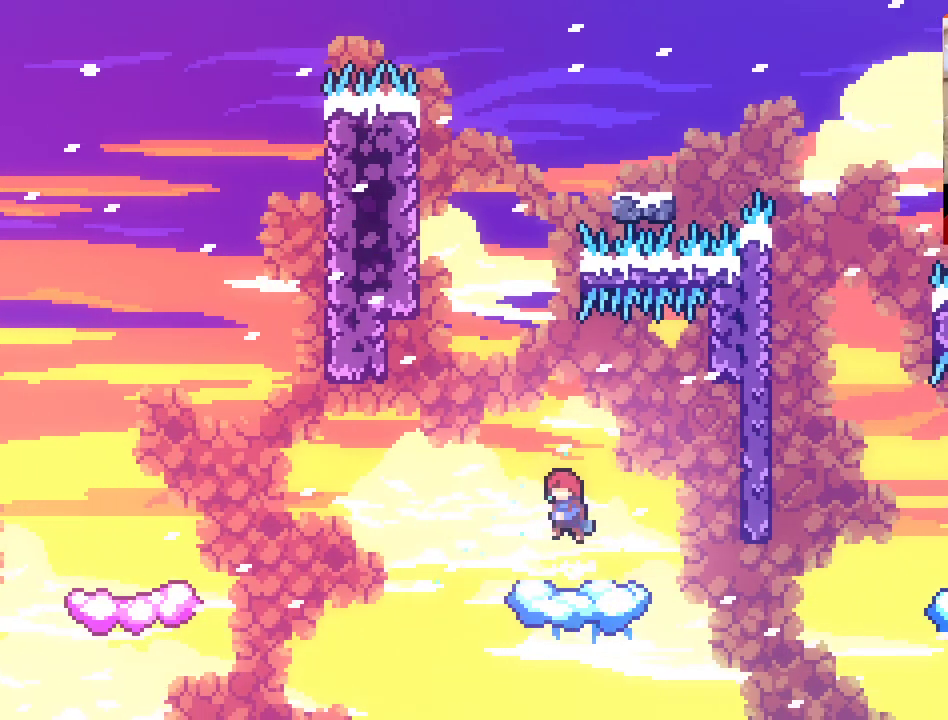
{"buttons": ["A"], "left_stick": "up-right", "right_stick": "center", "events": [[233, "left_stick", "right"], [333, "A", "up"], [433, "A", "down"], [483, "left_stick", "up-right"]]}
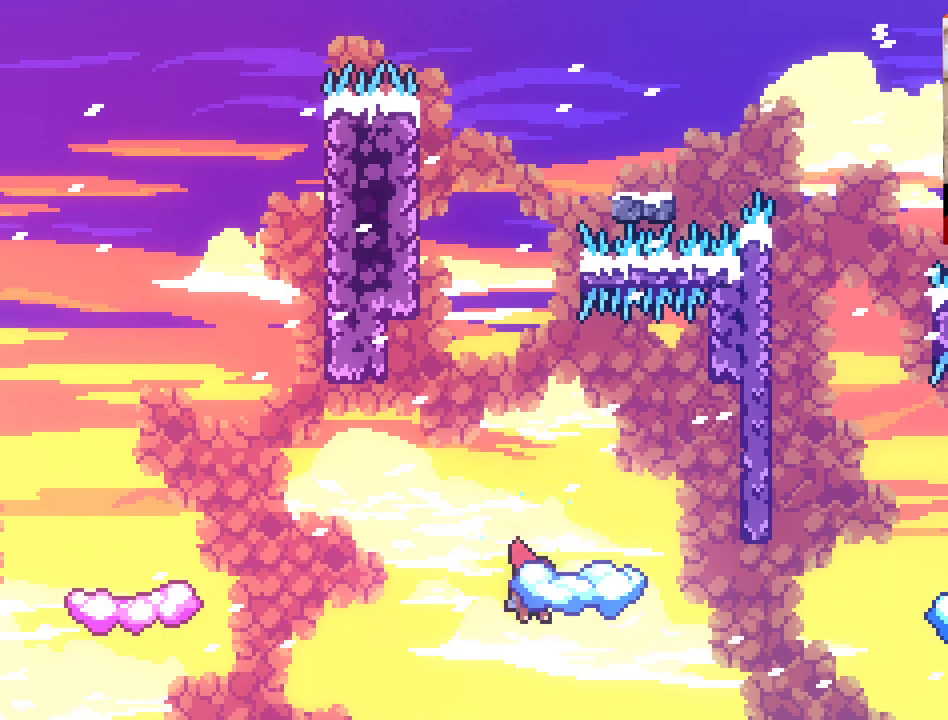
{"buttons": [], "left_stick": "center", "right_stick": "center", "events": [[283, "A", "up"], [350, "A", "down"], [433, "left_stick", "center"], [500, "A", "up"]]}
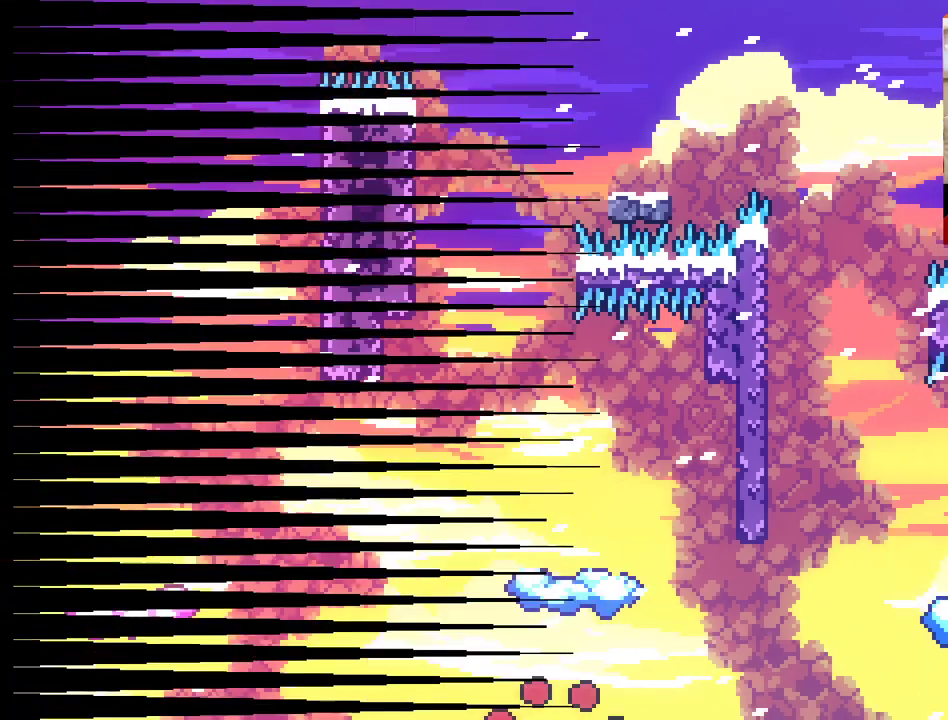
{"buttons": [], "left_stick": "center", "right_stick": "center", "events": [[117, "A", "down"], [217, "A", "up"], [300, "A", "down"], [400, "A", "up"]]}
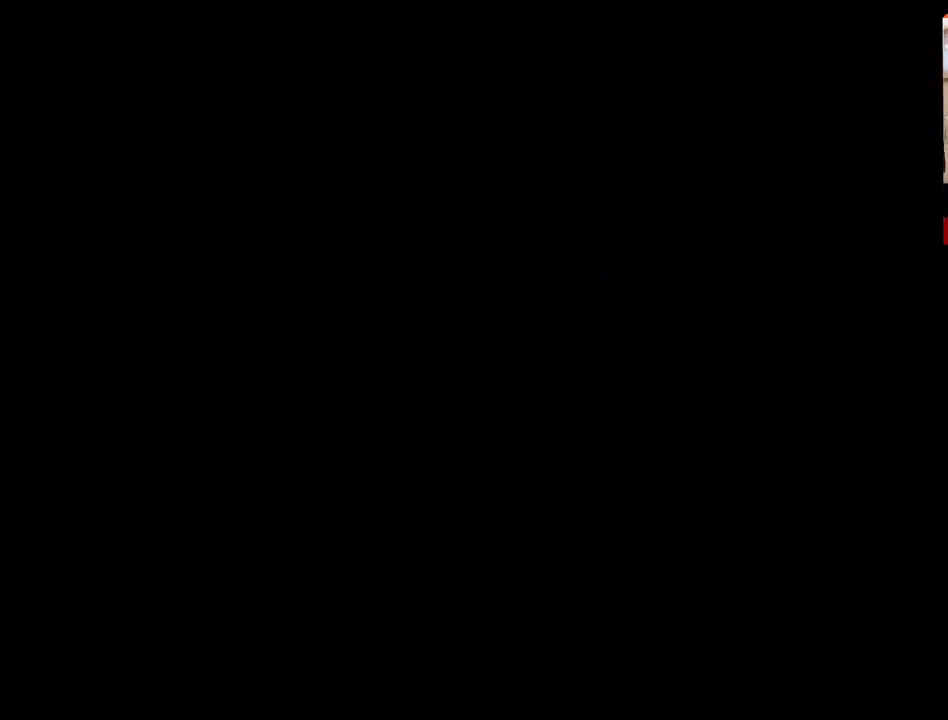
{"buttons": [], "left_stick": "center", "right_stick": "center", "events": []}
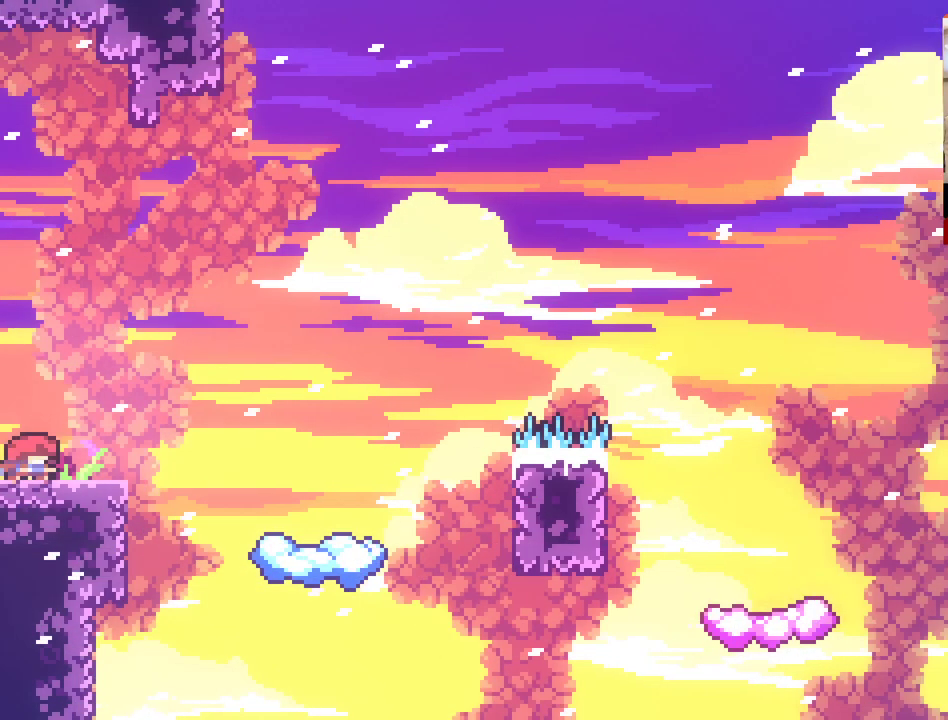
{"buttons": ["A"], "left_stick": "right", "right_stick": "center", "events": [[217, "left_stick", "right"], [500, "A", "down"]]}
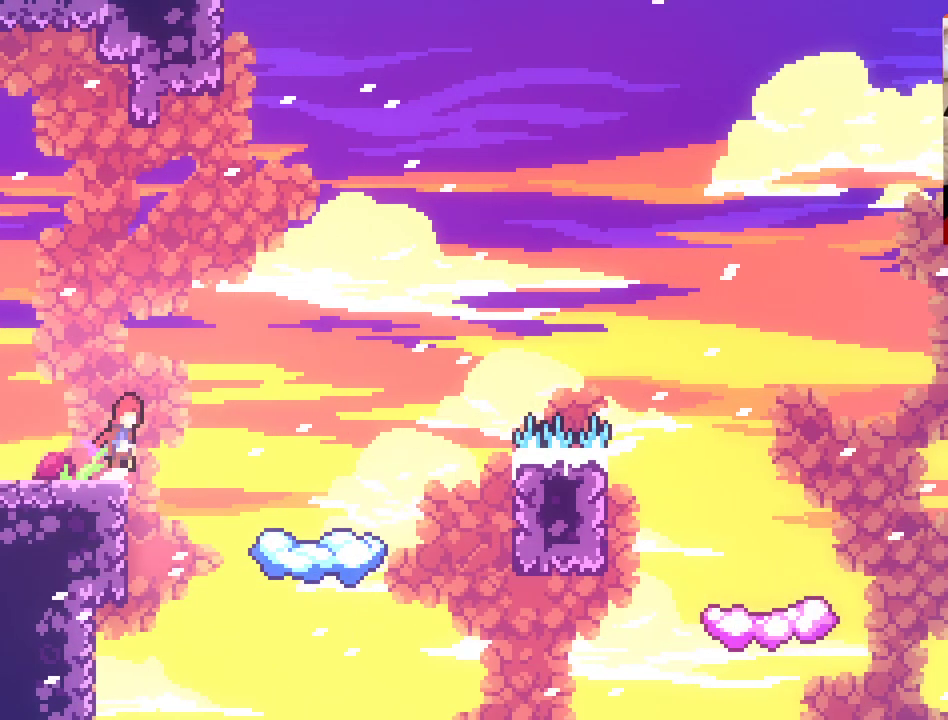
{"buttons": ["A"], "left_stick": "right", "right_stick": "center", "events": []}
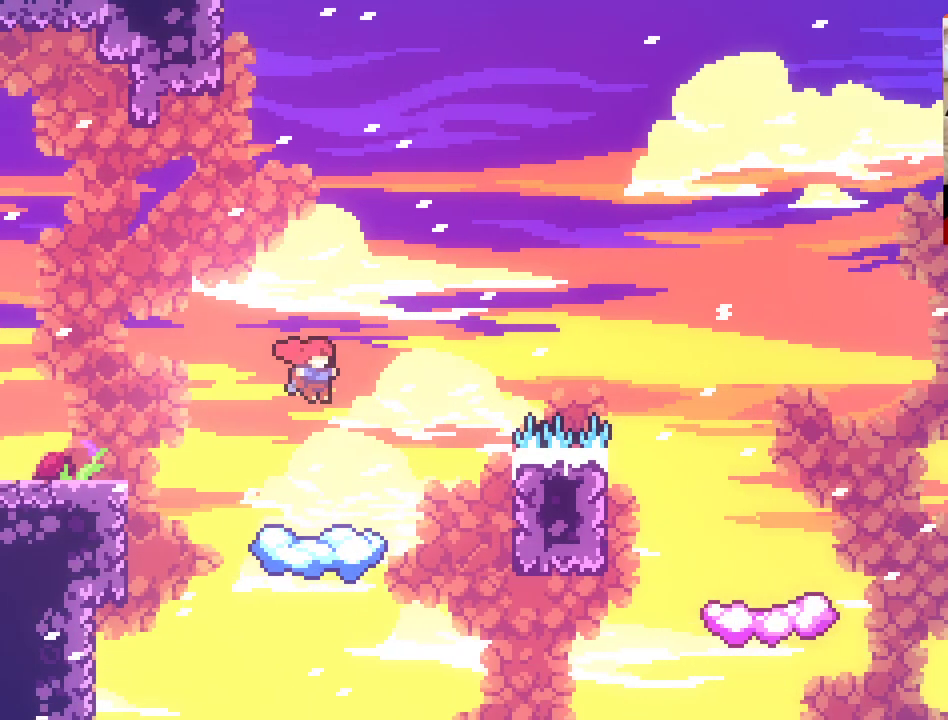
{"buttons": [], "left_stick": "up-right", "right_stick": "center", "events": [[83, "left_stick", "center"], [167, "A", "up"], [367, "left_stick", "right"], [417, "left_stick", "up-right"]]}
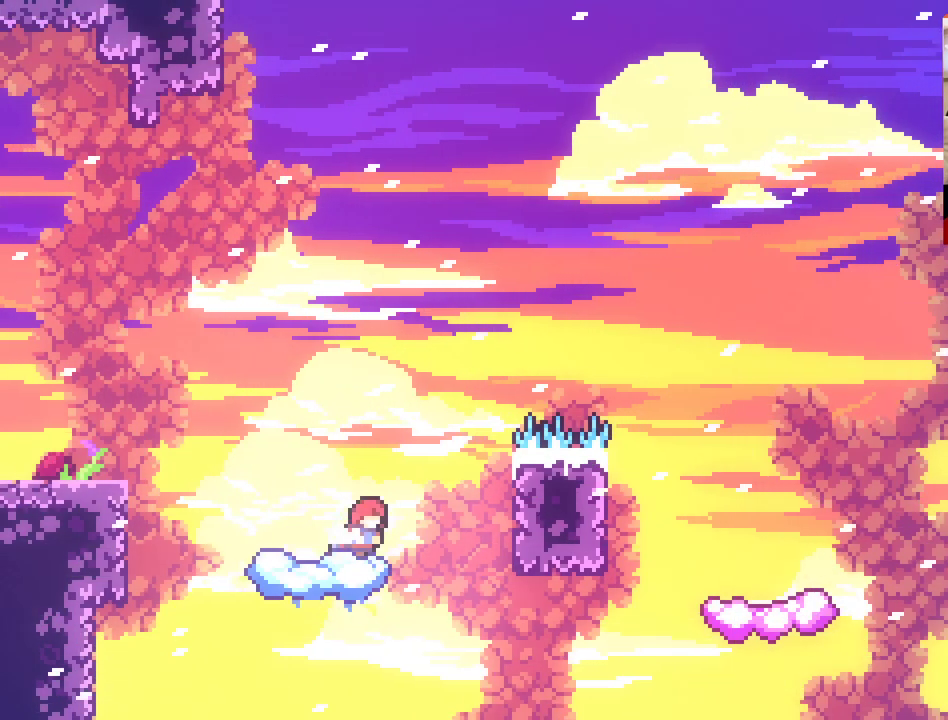
{"buttons": ["A"], "left_stick": "up-right", "right_stick": "center", "events": [[67, "A", "down"]]}
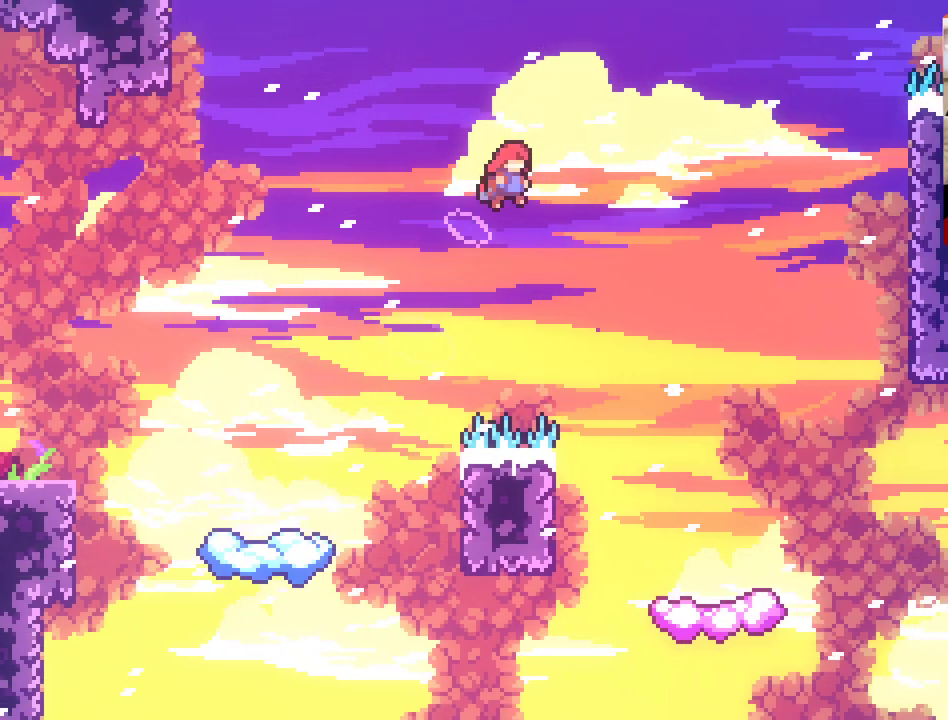
{"buttons": [], "left_stick": "up-right", "right_stick": "center", "events": [[250, "A", "up"]]}
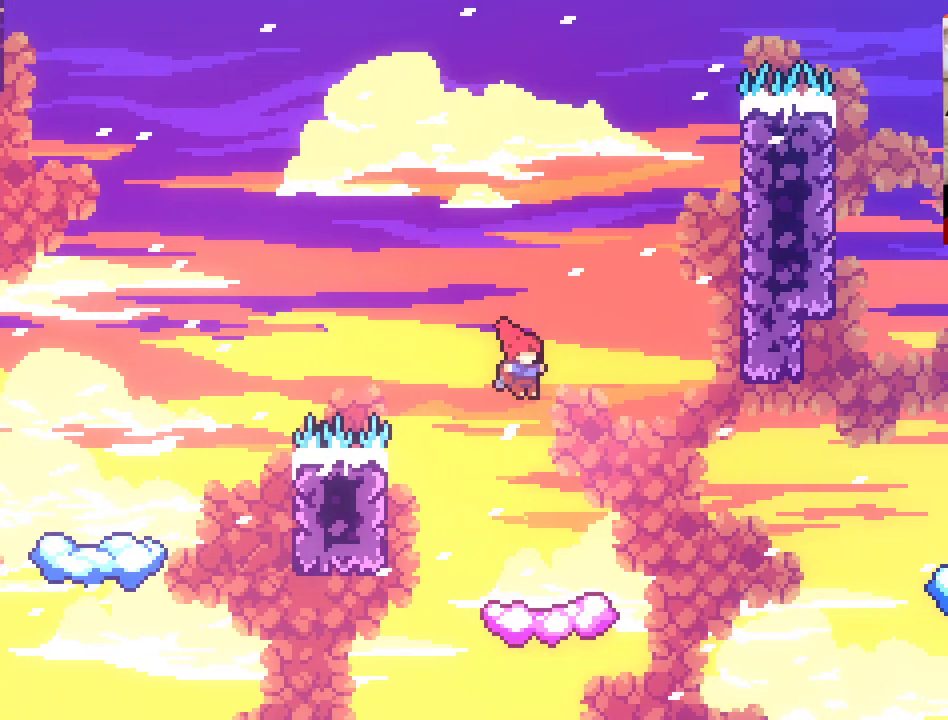
{"buttons": [], "left_stick": "center", "right_stick": "center", "events": [[83, "left_stick", "center"]]}